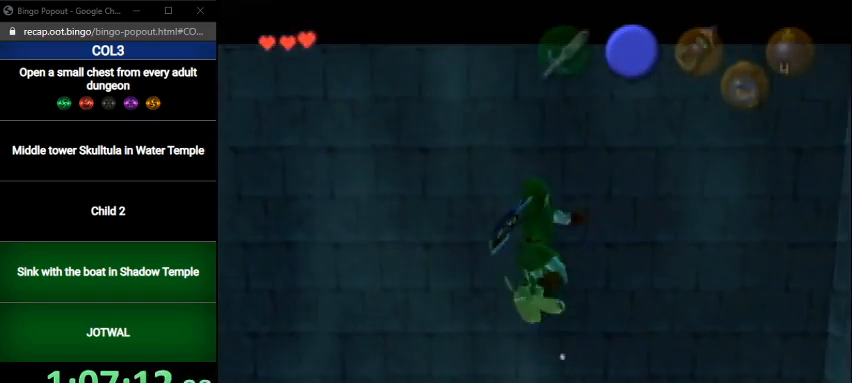
Gameplay with a controller (Nintendo layout); each line is a JSON object with the inputs held at the frame after it. "events" lists button and stick changes between this image and that frame as [ms after this image, input, new state], when the widget could be followed in between. Not read: L3 R3.
{"buttons": ["L1"], "left_stick": "up", "right_stick": "center", "events": [[434, "B", "down"], [501, "B", "up"]]}
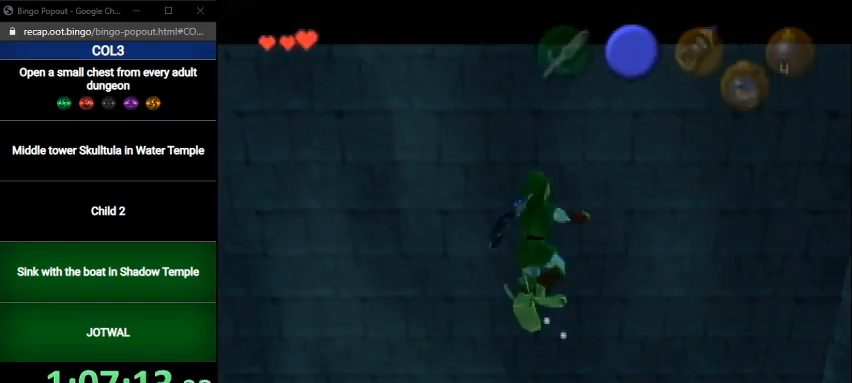
{"buttons": ["L1"], "left_stick": "up", "right_stick": "center", "events": [[33, "B", "down"], [133, "B", "up"], [200, "B", "down"], [233, "B", "up"], [300, "B", "down"], [367, "B", "up"], [467, "B", "down"], [500, "B", "up"]]}
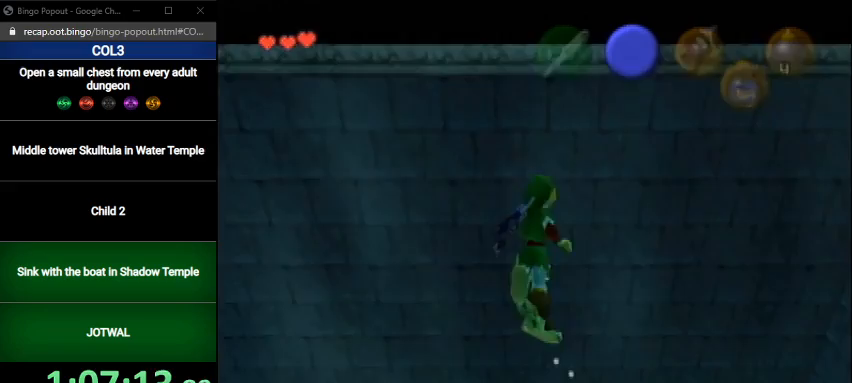
{"buttons": ["L1"], "left_stick": "up", "right_stick": "center", "events": [[33, "B", "down"], [133, "B", "up"], [167, "B", "down"], [234, "B", "up"], [367, "B", "down"], [400, "B", "up"], [467, "B", "down"], [501, "B", "up"]]}
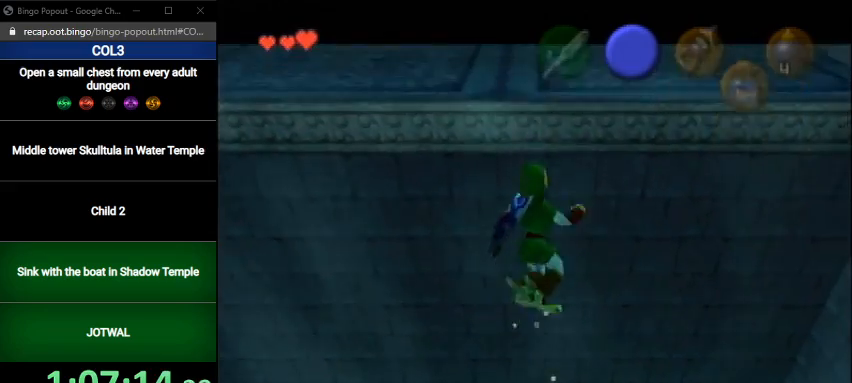
{"buttons": ["B", "L1"], "left_stick": "up", "right_stick": "center", "events": [[66, "B", "down"], [166, "B", "up"], [233, "B", "down"], [266, "B", "up"], [367, "B", "down"], [467, "B", "up"], [500, "B", "down"]]}
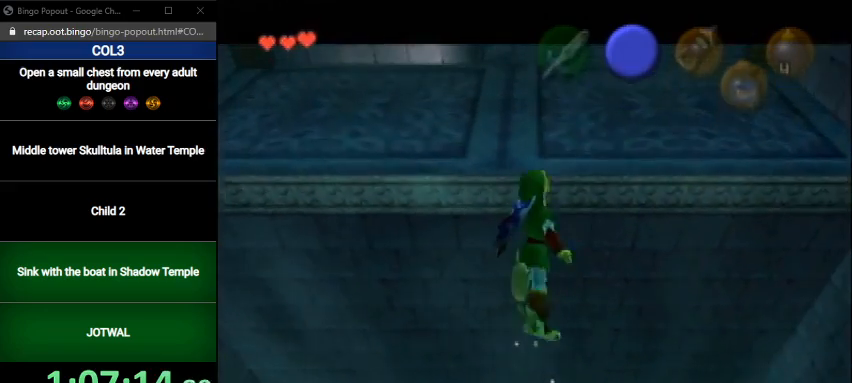
{"buttons": ["L1"], "left_stick": "up", "right_stick": "center", "events": [[33, "B", "up"], [133, "B", "down"], [200, "B", "up"], [267, "B", "down"], [334, "B", "up"], [434, "B", "down"], [467, "B", "up"]]}
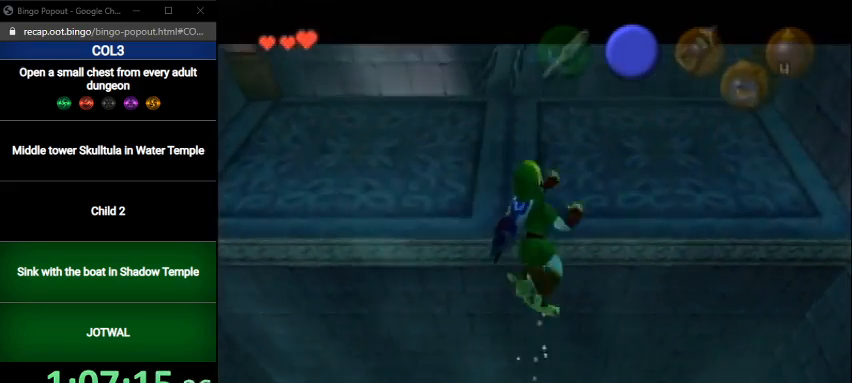
{"buttons": ["B", "L1"], "left_stick": "down", "right_stick": "center", "events": [[67, "B", "down"], [167, "B", "up"], [234, "B", "down"], [234, "left_stick", "down"], [300, "B", "up"], [367, "B", "down"], [434, "B", "up"], [501, "B", "down"]]}
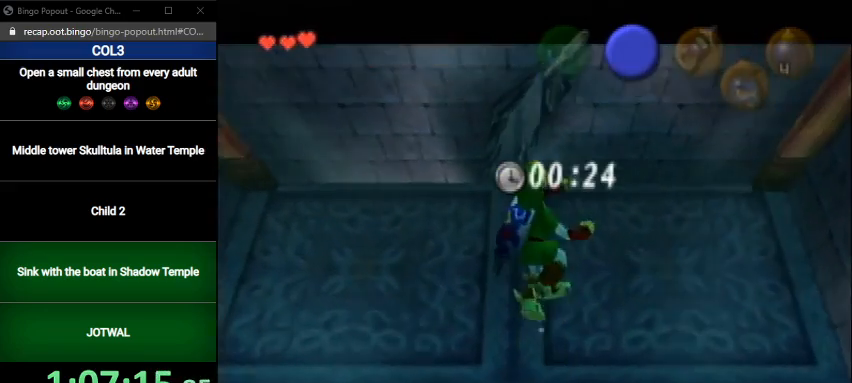
{"buttons": ["L1"], "left_stick": "down", "right_stick": "center", "events": [[66, "B", "up"], [133, "B", "down"], [200, "B", "up"], [300, "B", "down"], [333, "B", "up"], [433, "B", "down"], [500, "B", "up"]]}
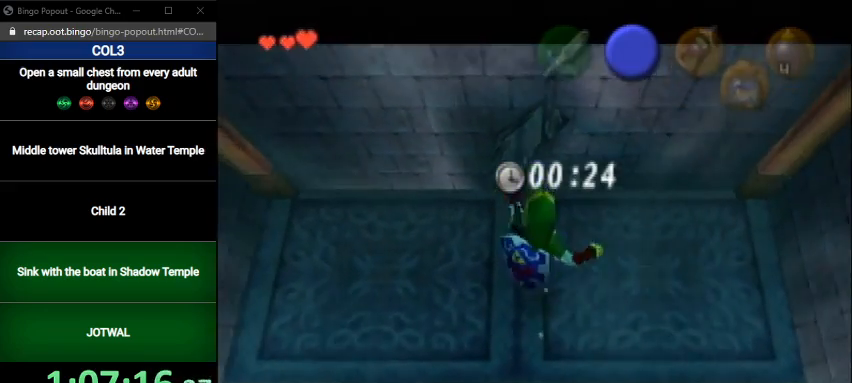
{"buttons": ["B", "L1"], "left_stick": "down", "right_stick": "center", "events": [[67, "B", "down"], [134, "B", "up"], [200, "B", "down"], [267, "B", "up"], [367, "B", "down"], [434, "B", "up"], [467, "B", "down"]]}
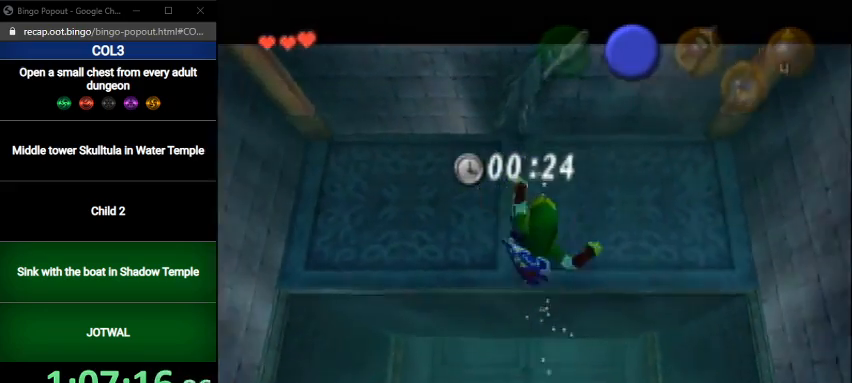
{"buttons": ["L1"], "left_stick": "down", "right_stick": "center", "events": [[33, "B", "up"], [100, "B", "down"], [166, "B", "up"], [267, "B", "down"], [333, "B", "up"], [433, "B", "down"], [500, "B", "up"]]}
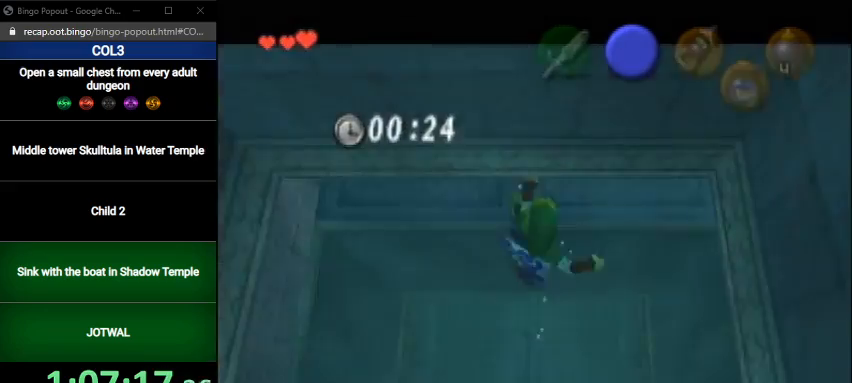
{"buttons": ["B", "L1"], "left_stick": "down", "right_stick": "center", "events": [[34, "B", "down"], [134, "B", "up"], [200, "B", "down"], [267, "B", "up"], [367, "B", "down"], [434, "B", "up"], [467, "B", "down"]]}
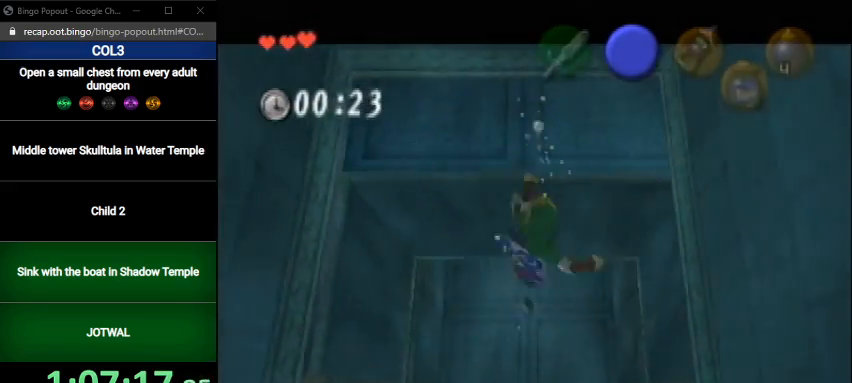
{"buttons": ["L1"], "left_stick": "right", "right_stick": "center", "events": [[33, "B", "up"], [133, "B", "down"], [200, "B", "up"], [300, "B", "down"], [367, "B", "up"], [467, "B", "down"], [500, "B", "up"], [500, "left_stick", "right"]]}
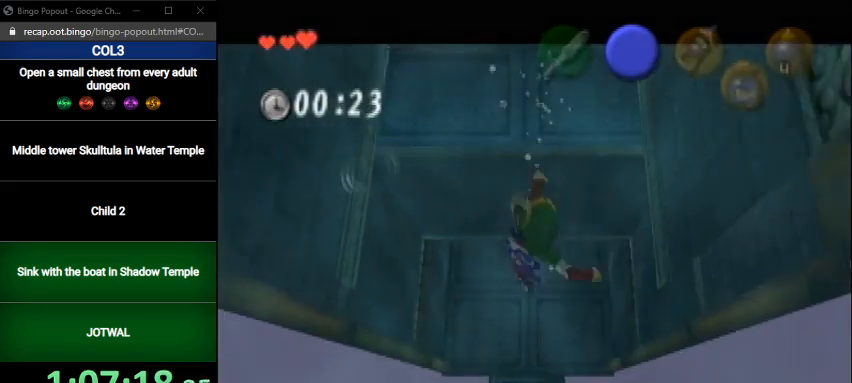
{"buttons": ["B", "L1"], "left_stick": "up", "right_stick": "center", "events": [[67, "B", "down"], [134, "B", "up"], [200, "B", "down"], [234, "left_stick", "up-right"], [267, "B", "up"], [367, "B", "down"], [367, "left_stick", "up"], [434, "B", "up"], [501, "B", "down"]]}
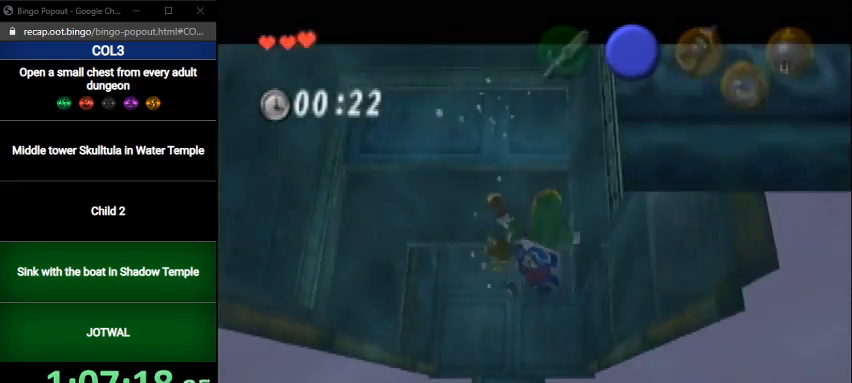
{"buttons": ["L1"], "left_stick": "up", "right_stick": "center", "events": [[66, "B", "up"], [133, "B", "down"], [233, "B", "up"], [300, "B", "down"], [367, "B", "up"], [467, "B", "down"], [500, "B", "up"]]}
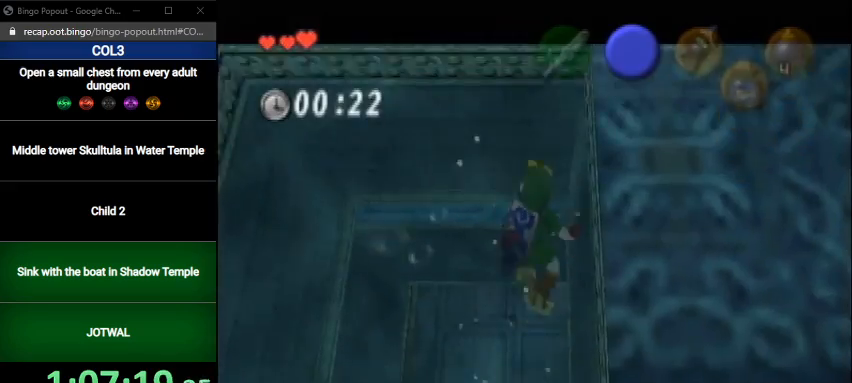
{"buttons": ["B", "L1"], "left_stick": "up", "right_stick": "center", "events": [[100, "B", "down"], [167, "B", "up"], [234, "B", "down"], [334, "B", "up"], [401, "B", "down"], [467, "B", "up"], [501, "B", "down"]]}
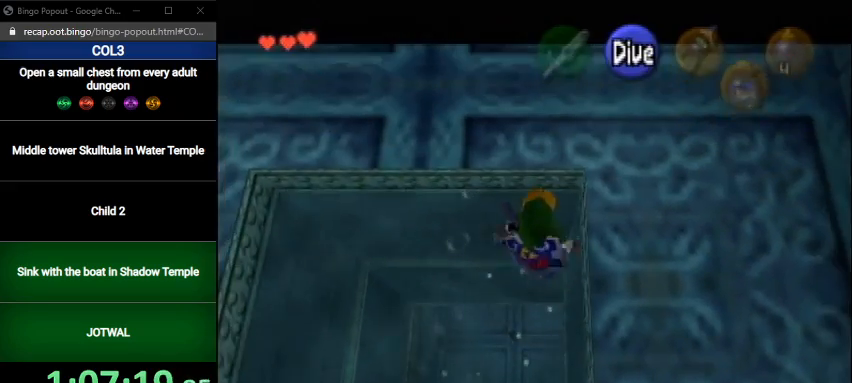
{"buttons": ["B", "L1"], "left_stick": "up", "right_stick": "center", "events": [[66, "B", "up"], [166, "B", "down"], [233, "B", "up"], [333, "B", "down"], [400, "B", "up"], [467, "B", "down"]]}
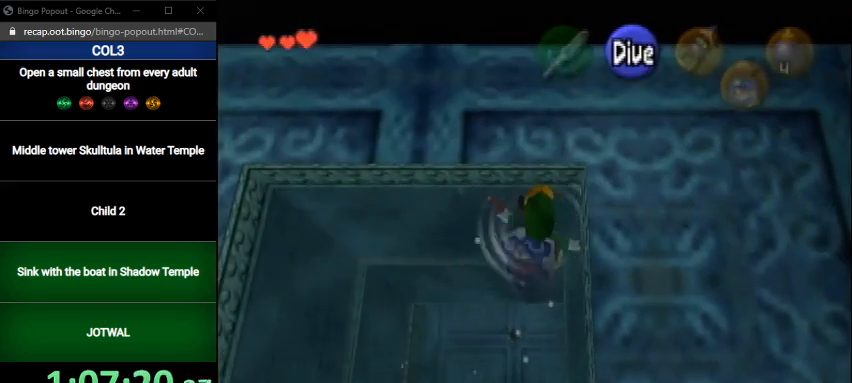
{"buttons": [], "left_stick": "up", "right_stick": "center", "events": [[33, "B", "up"], [100, "B", "down"], [200, "B", "up"], [334, "L1", "up"]]}
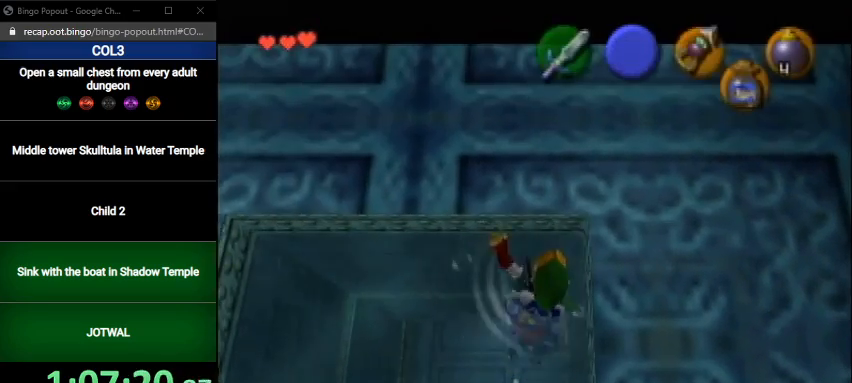
{"buttons": [], "left_stick": "up", "right_stick": "center", "events": []}
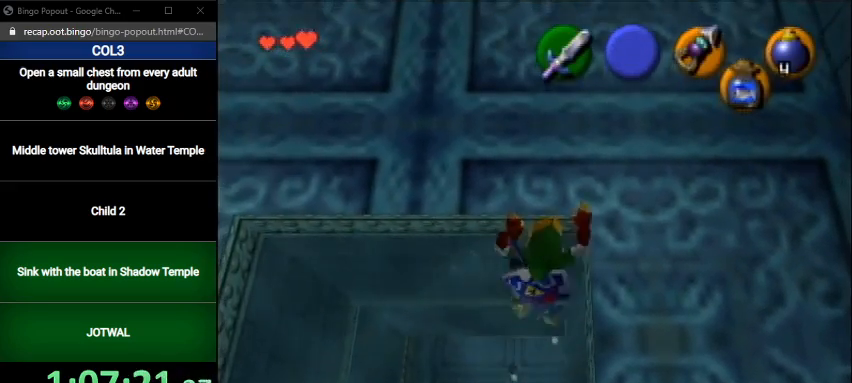
{"buttons": [], "left_stick": "up", "right_stick": "center", "events": []}
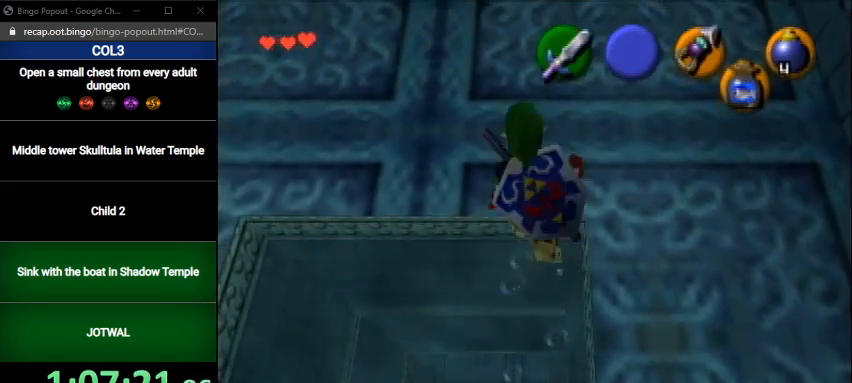
{"buttons": [], "left_stick": "up-right", "right_stick": "center", "events": [[267, "left_stick", "up-right"]]}
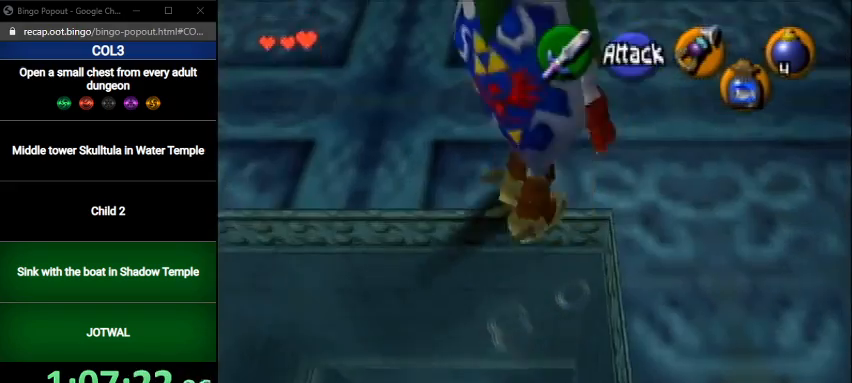
{"buttons": [], "left_stick": "up-right", "right_stick": "center", "events": []}
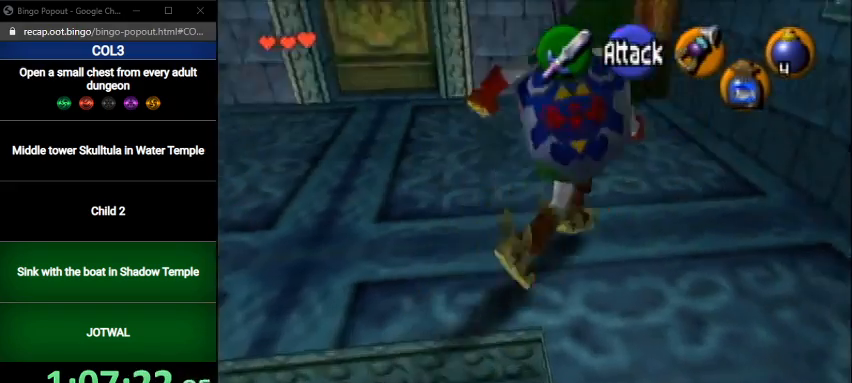
{"buttons": [], "left_stick": "center", "right_stick": "center", "events": [[66, "left_stick", "center"], [133, "Z", "down"], [267, "Z", "up"]]}
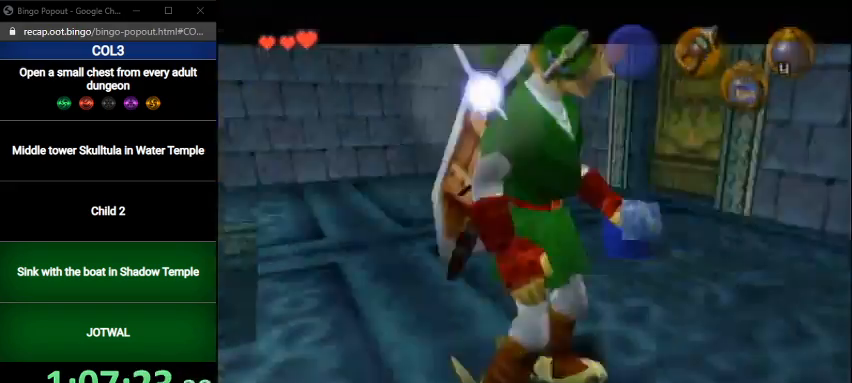
{"buttons": [], "left_stick": "center", "right_stick": "center", "events": []}
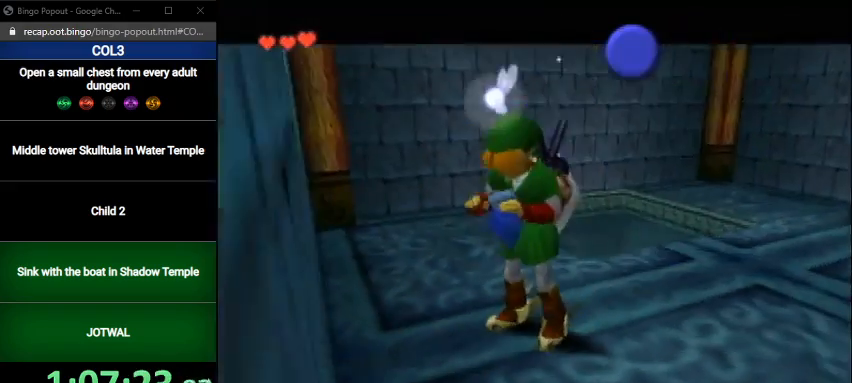
{"buttons": [], "left_stick": "center", "right_stick": "center", "events": []}
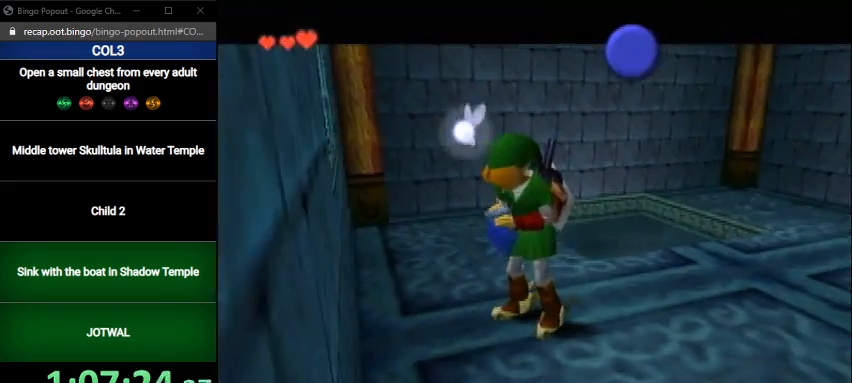
{"buttons": [], "left_stick": "center", "right_stick": "center", "events": []}
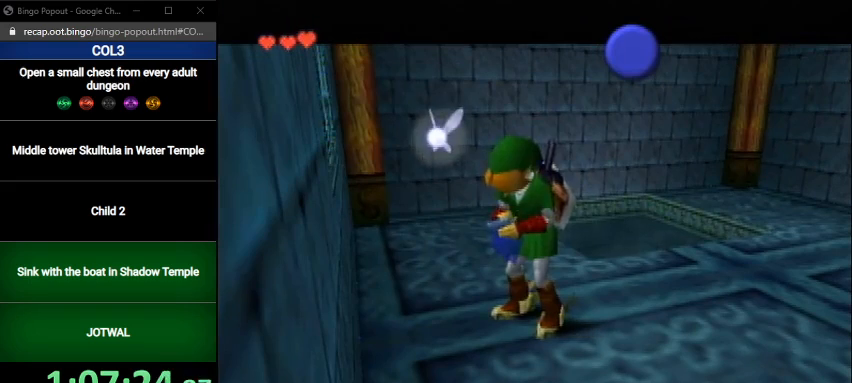
{"buttons": [], "left_stick": "center", "right_stick": "center", "events": []}
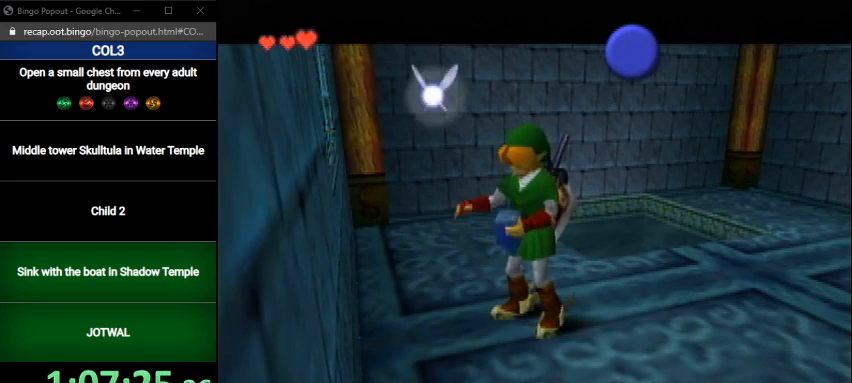
{"buttons": [], "left_stick": "center", "right_stick": "center", "events": []}
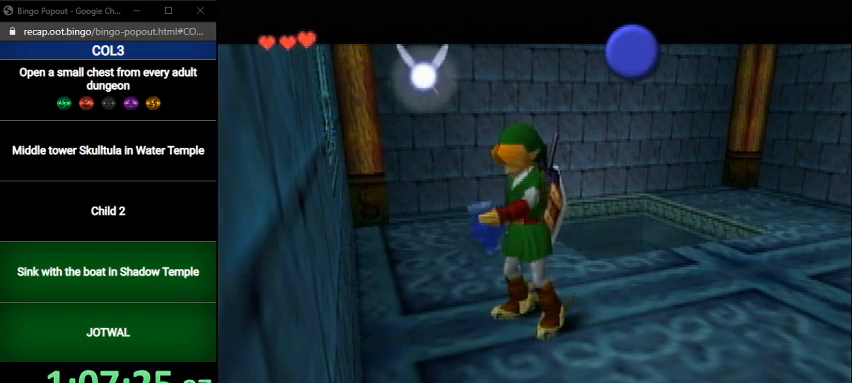
{"buttons": [], "left_stick": "center", "right_stick": "center", "events": []}
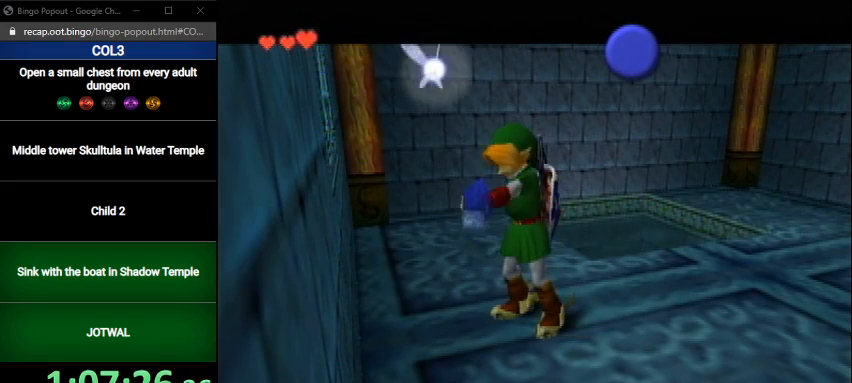
{"buttons": [], "left_stick": "center", "right_stick": "center", "events": []}
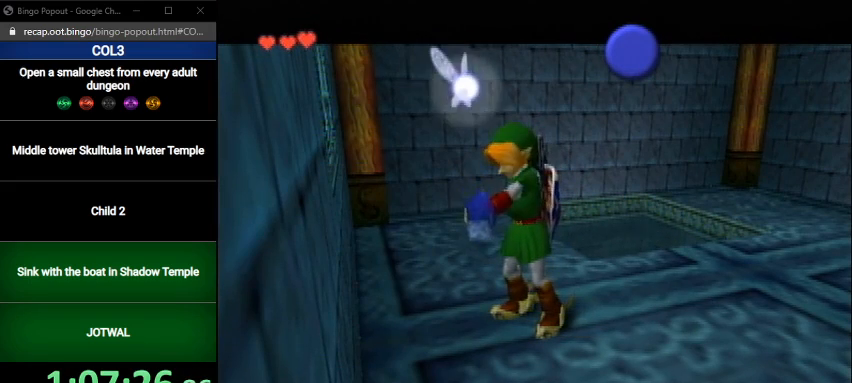
{"buttons": [], "left_stick": "center", "right_stick": "center", "events": [[400, "Z", "down"], [433, "Z", "up"]]}
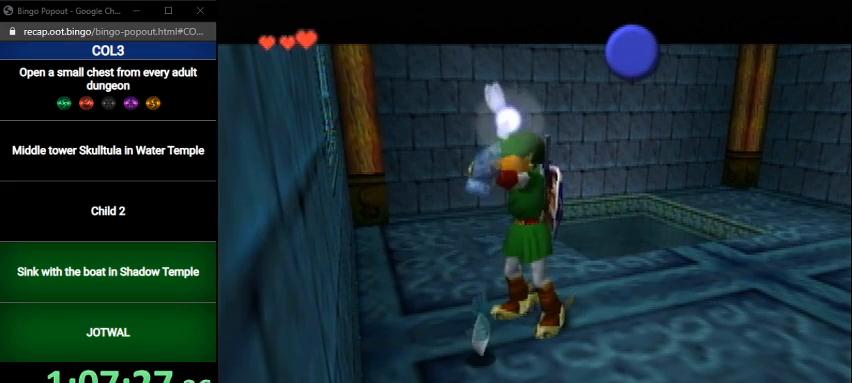
{"buttons": ["Z"], "left_stick": "center", "right_stick": "center", "events": [[200, "Z", "down"], [267, "Z", "up"], [300, "Z", "down"], [367, "Z", "up"], [434, "Z", "down"]]}